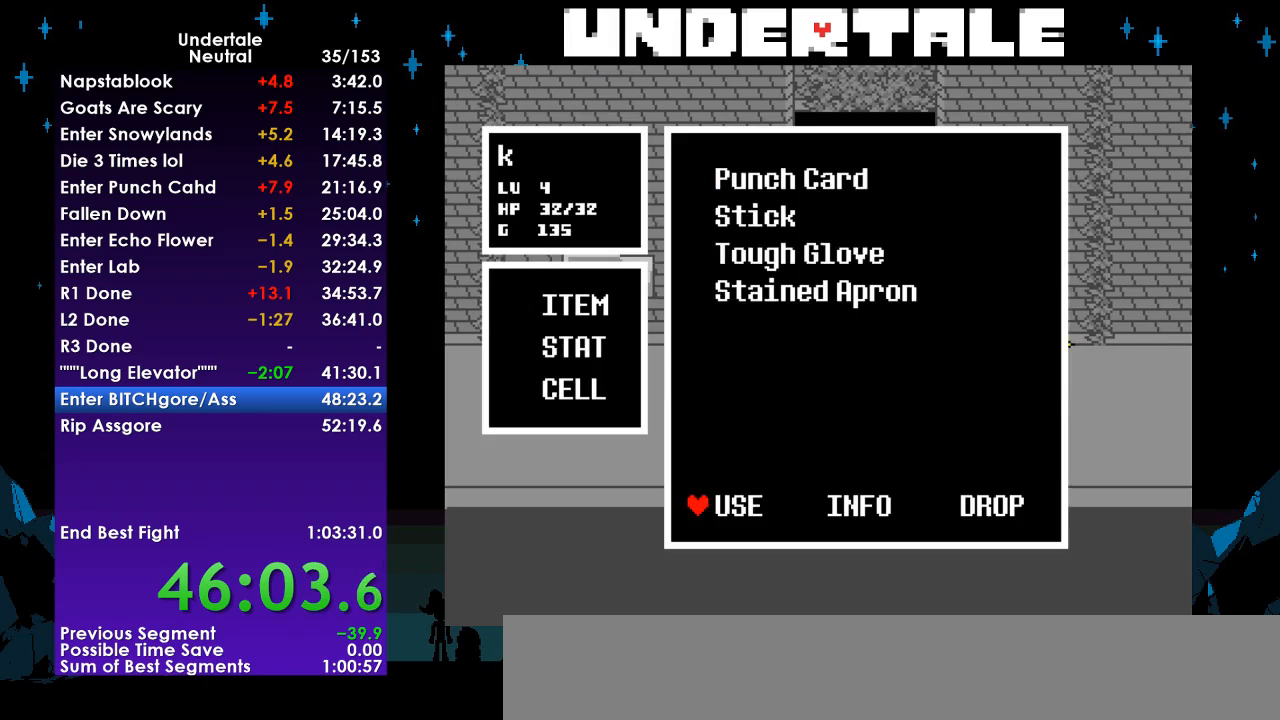
Gameplay with keyboard; each line is a JSON object with the keys held at the frame after it. "events" lists presses ("down") and releases ("up") of "c", "ctrl", "down", "left", "return", "right", "shift", "up", "x" and "z" between this image and that frame as [ms after this image, input, new state], when the widget could be followed in between. No other keys are recorded. Mouse input is not recorded.
{"keys": ["z"], "events": [[33, "z", "up"], [67, "z", "down"], [167, "z", "up"], [200, "z", "down"], [267, "left", "up"], [267, "up", "up"], [300, "z", "up"], [333, "z", "down"], [400, "z", "up"], [500, "z", "down"]]}
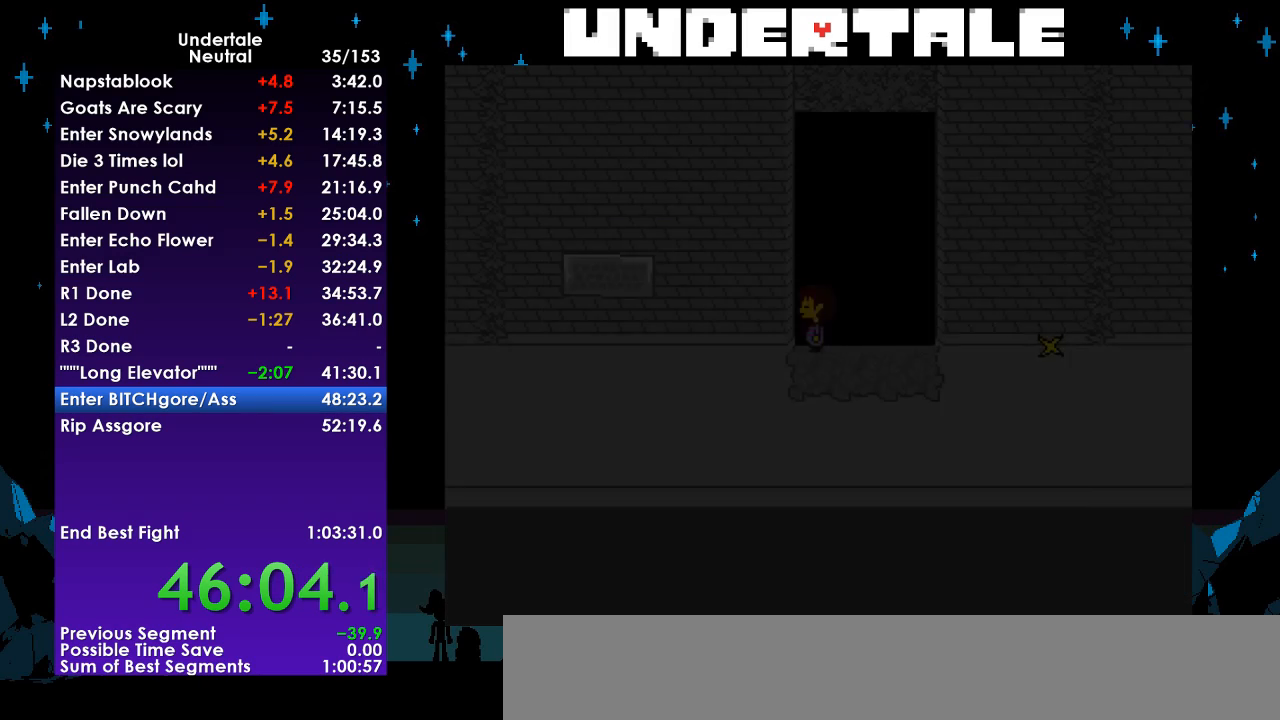
{"keys": ["left"], "events": [[100, "left", "down"], [100, "up", "down"], [100, "z", "up"], [233, "up", "up"]]}
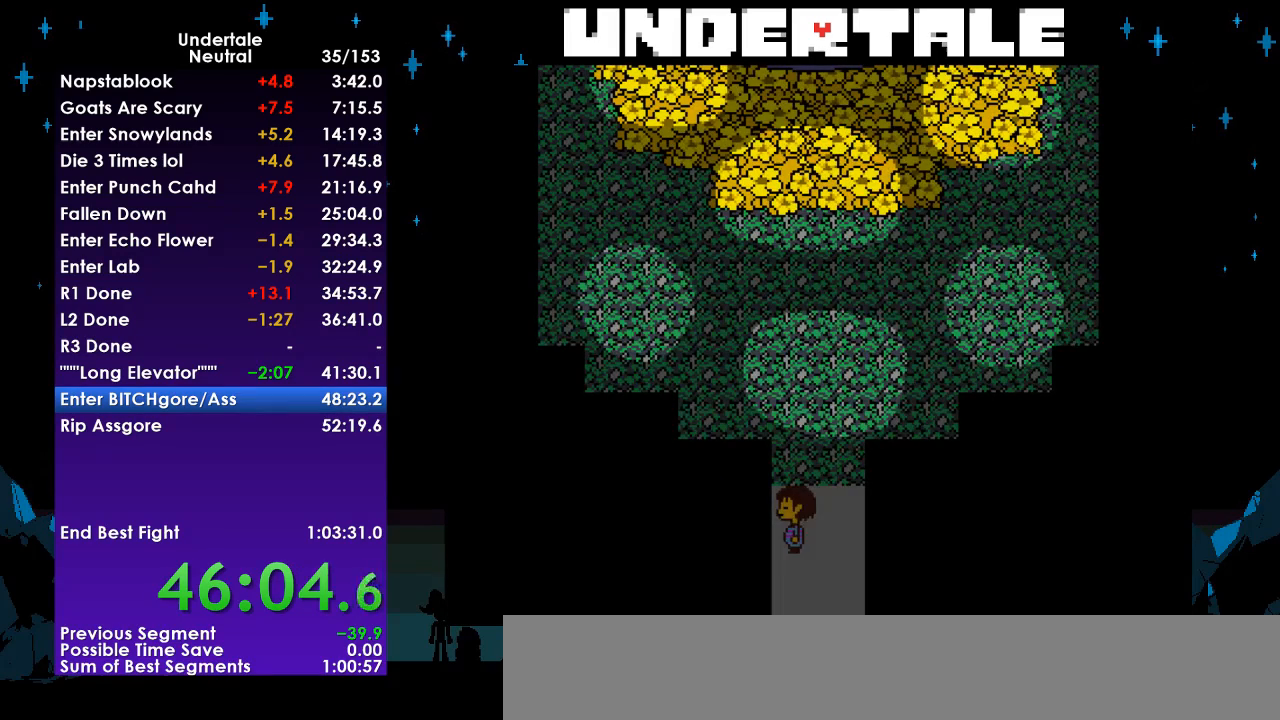
{"keys": ["down"], "events": [[133, "left", "up"], [300, "down", "down"]]}
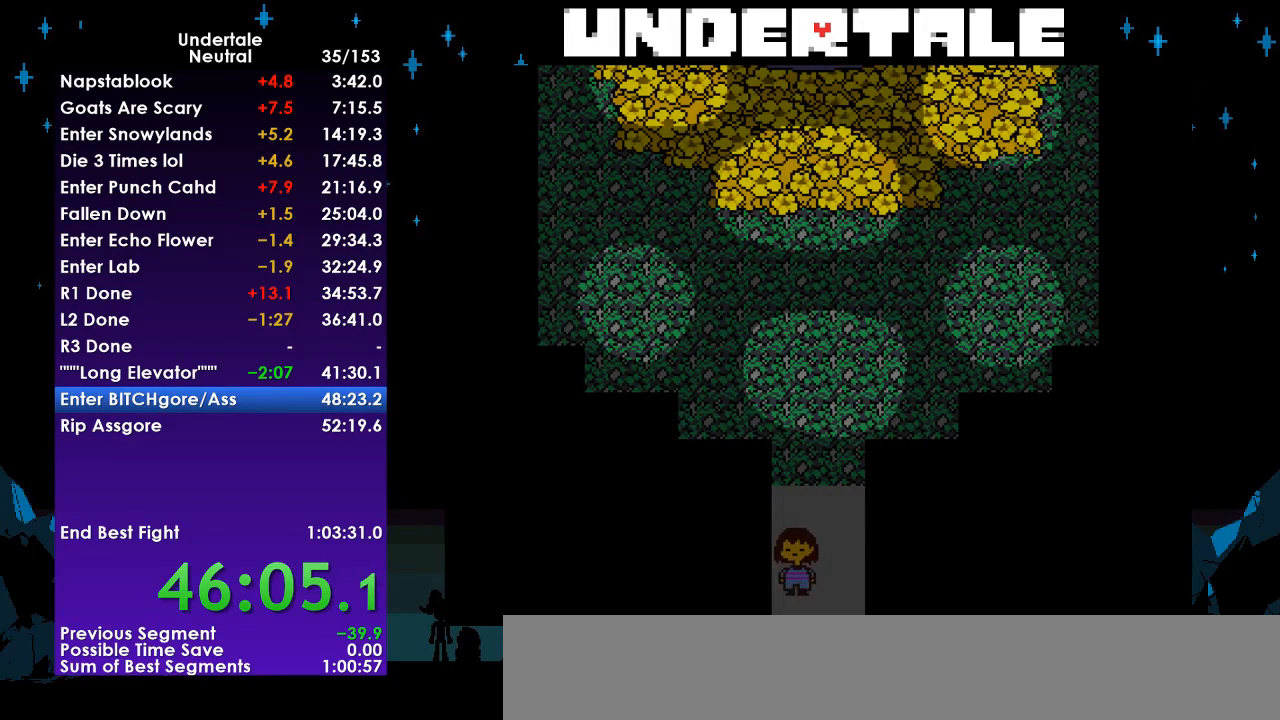
{"keys": [], "events": [[67, "down", "up"]]}
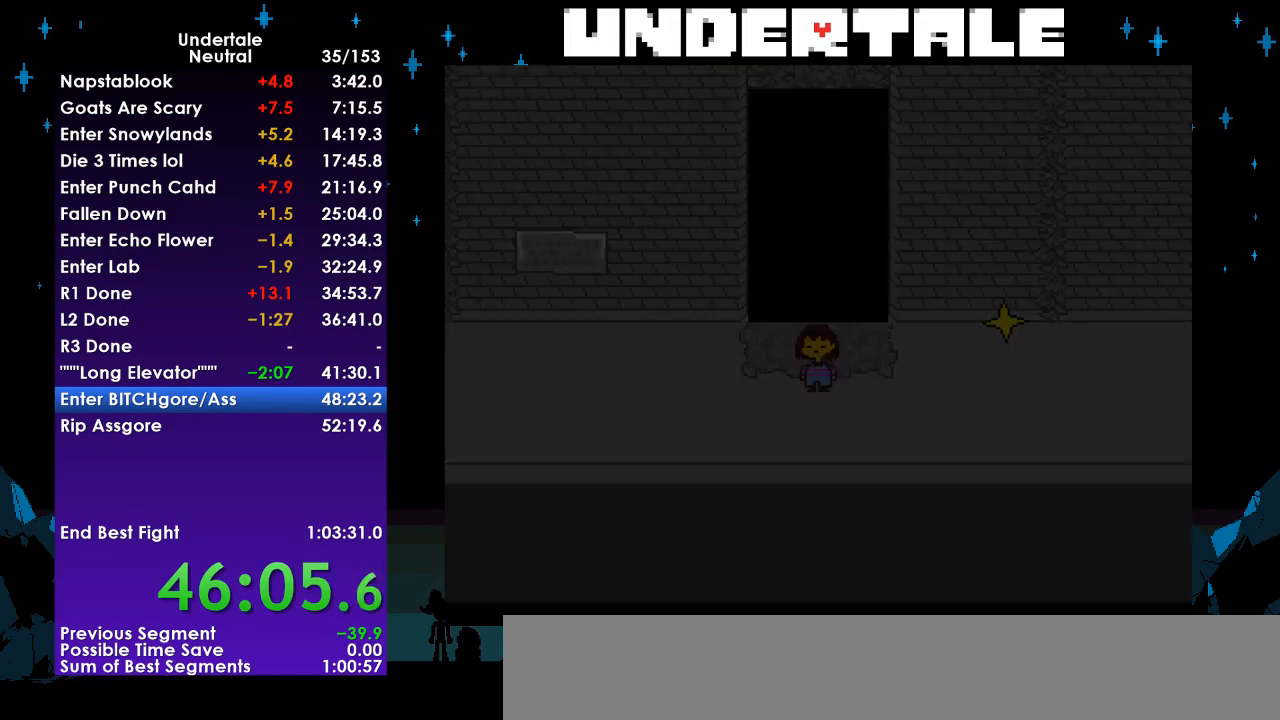
{"keys": ["up"], "events": [[67, "up", "down"], [267, "up", "up"], [467, "up", "down"]]}
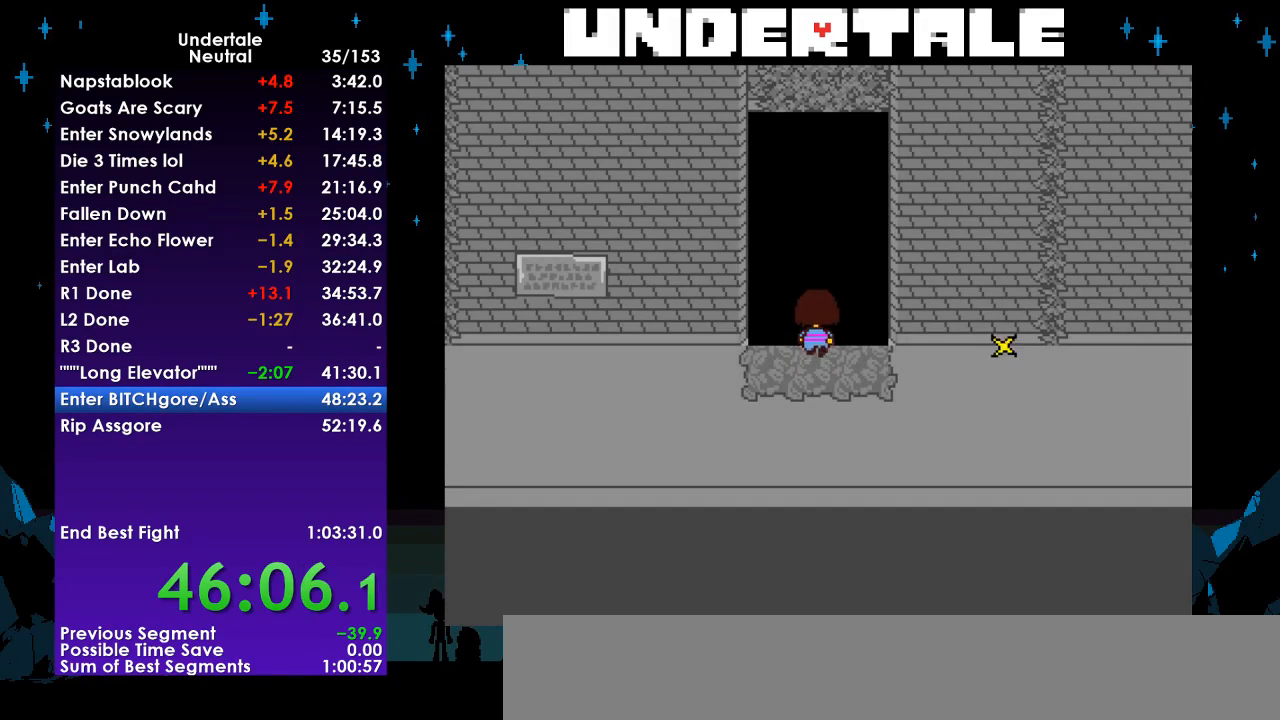
{"keys": [], "events": [[67, "up", "up"], [300, "up", "down"], [333, "up", "up"]]}
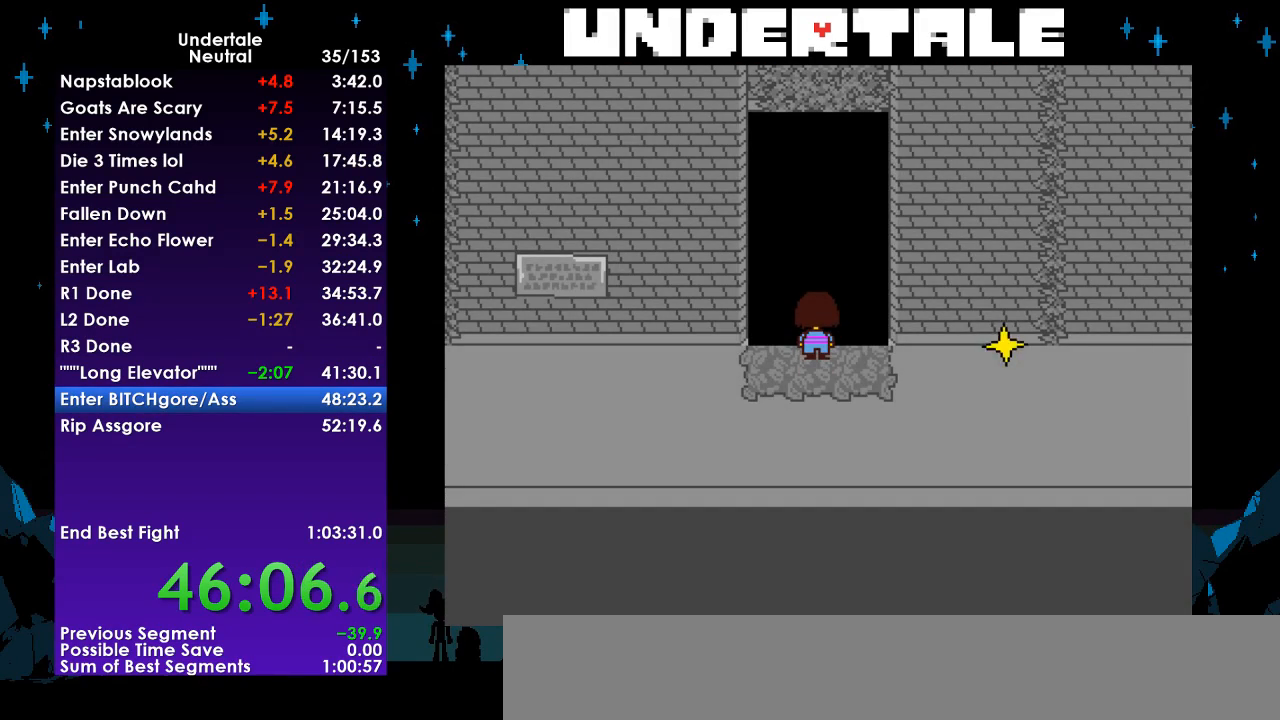
{"keys": ["left"], "events": [[100, "up", "down"], [167, "up", "up"], [400, "left", "down"]]}
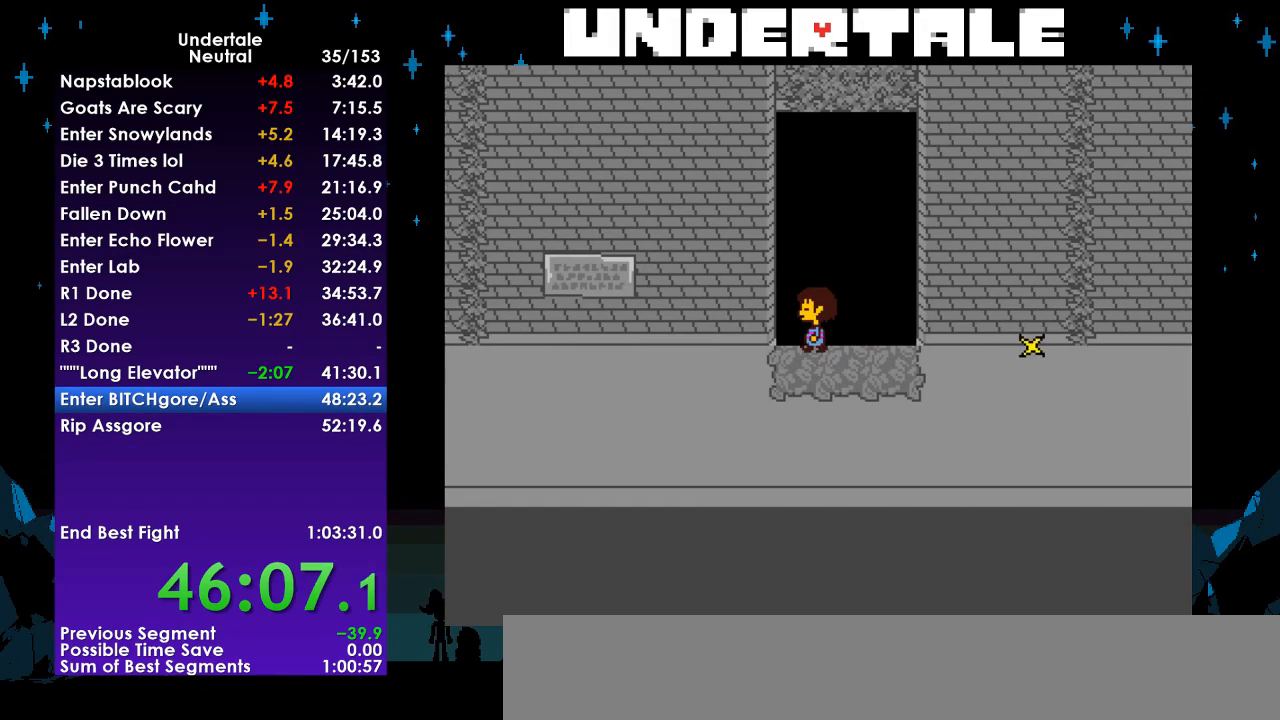
{"keys": ["left", "up"], "events": [[167, "c", "down"], [233, "c", "up"], [233, "up", "down"], [333, "z", "down"], [367, "z", "up"], [467, "z", "down"], [500, "z", "up"]]}
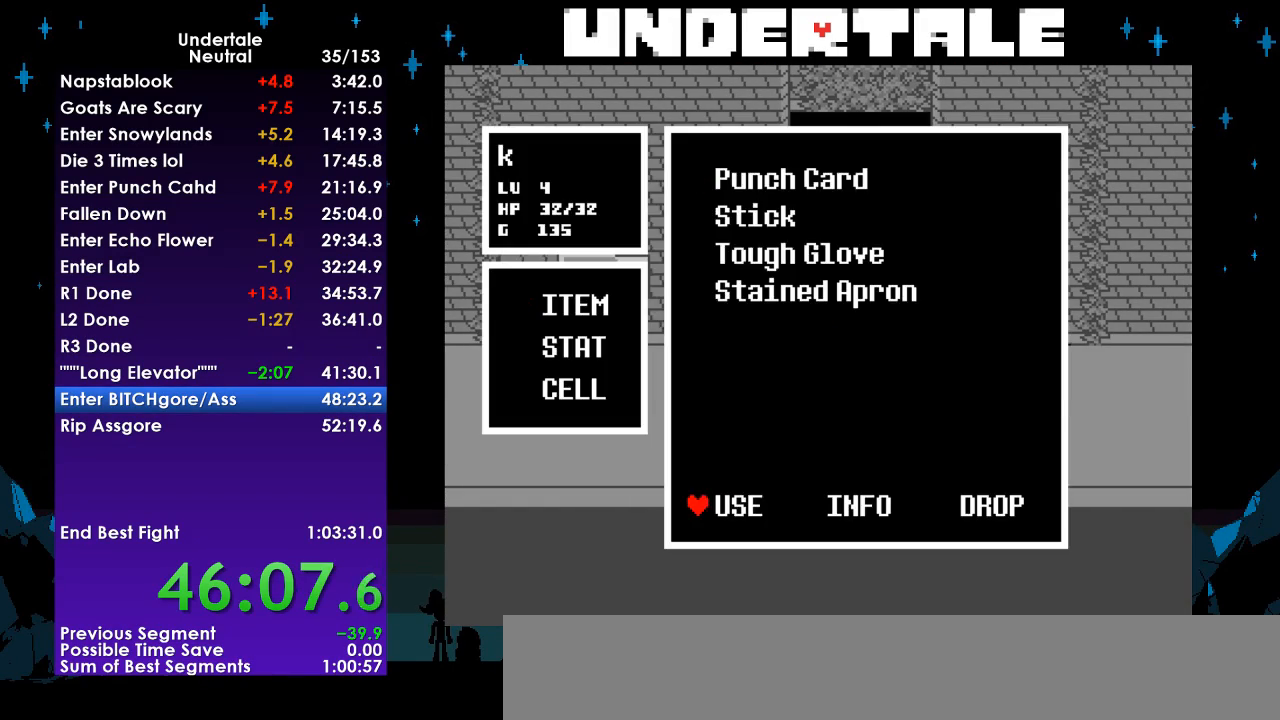
{"keys": ["z"], "events": [[67, "z", "down"], [133, "z", "up"], [200, "z", "down"], [300, "left", "up"], [300, "up", "up"], [300, "z", "up"], [333, "z", "down"], [433, "z", "up"], [467, "z", "down"]]}
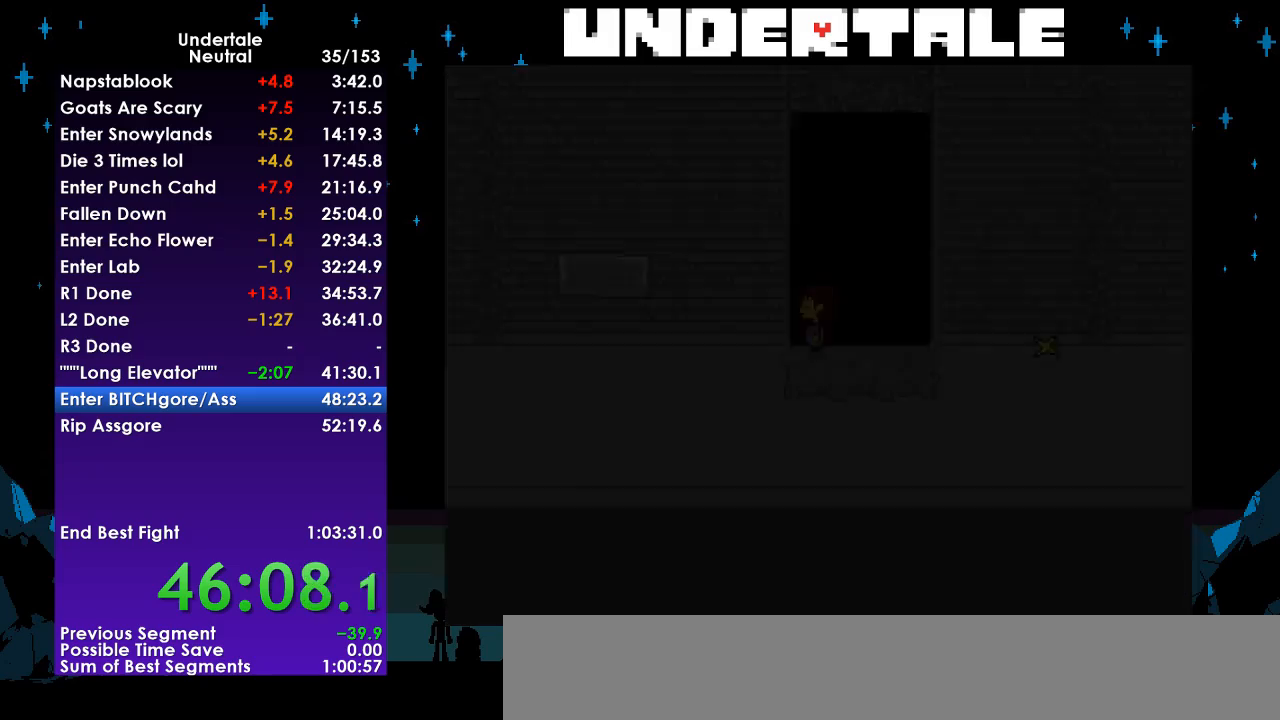
{"keys": ["left", "up"], "events": [[67, "z", "up"], [100, "left", "down"], [500, "up", "down"]]}
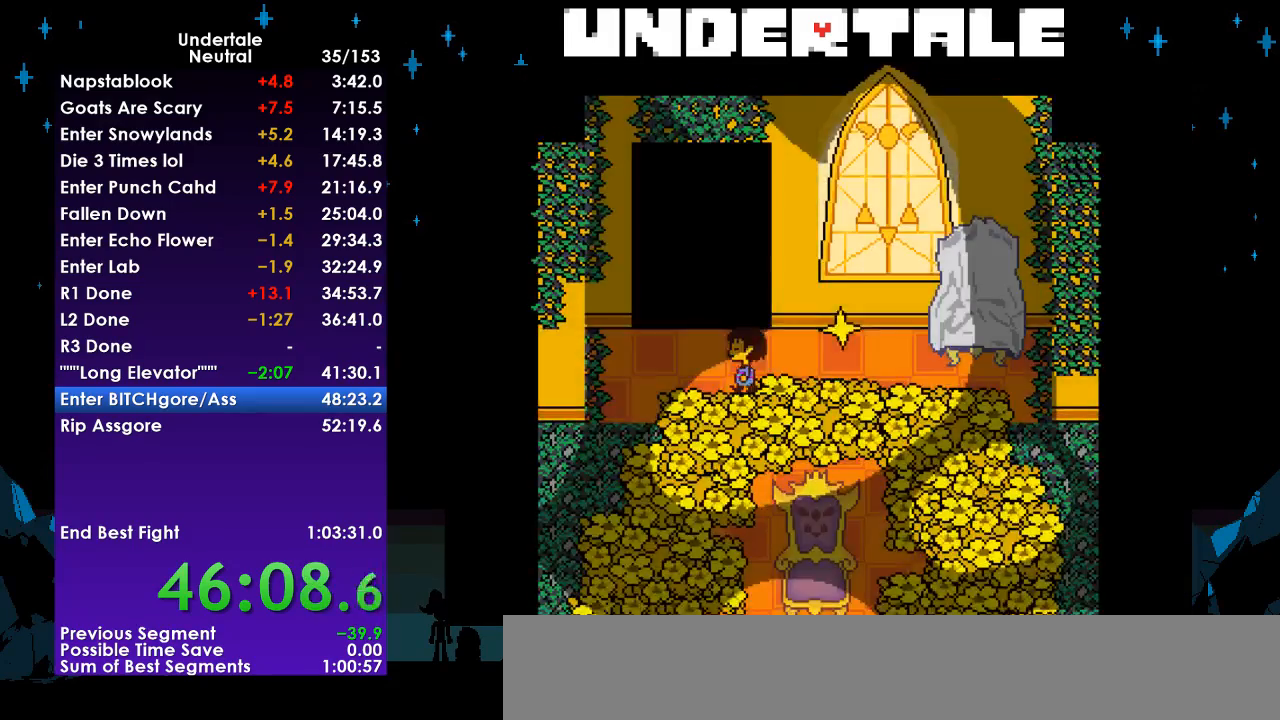
{"keys": ["left"], "events": [[300, "up", "up"]]}
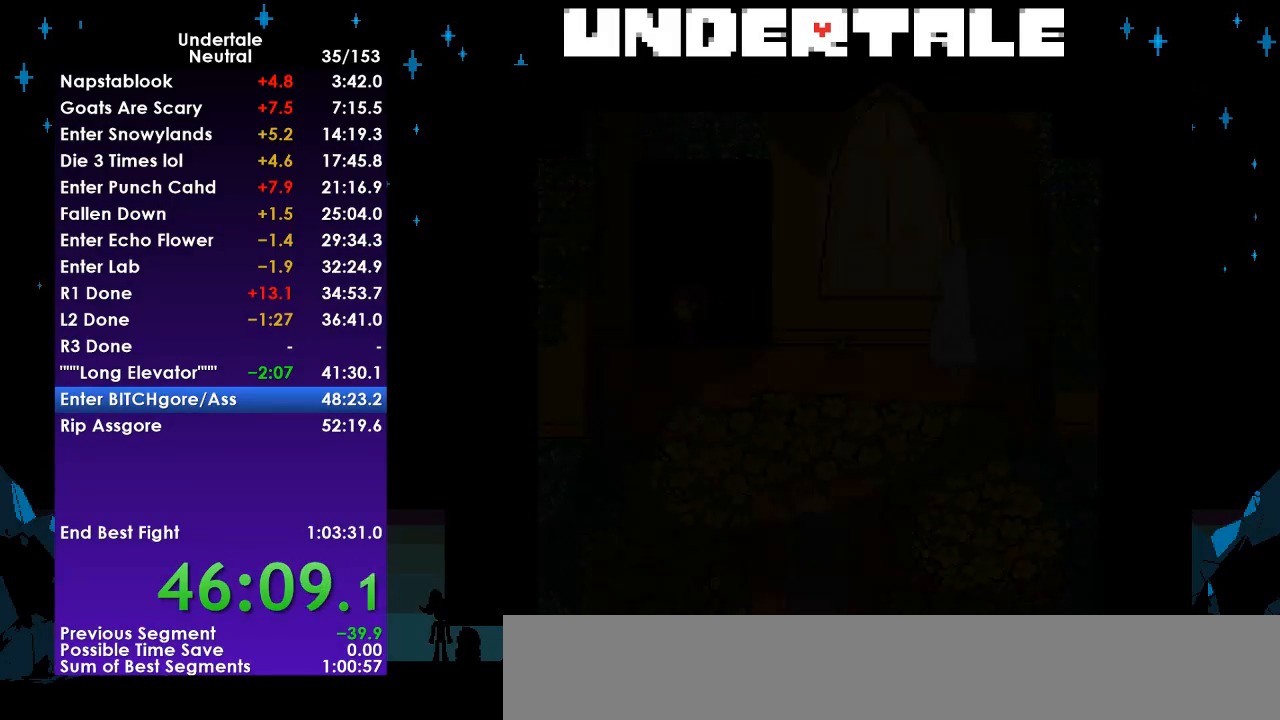
{"keys": [], "events": [[133, "left", "up"], [200, "down", "down"], [433, "down", "up"]]}
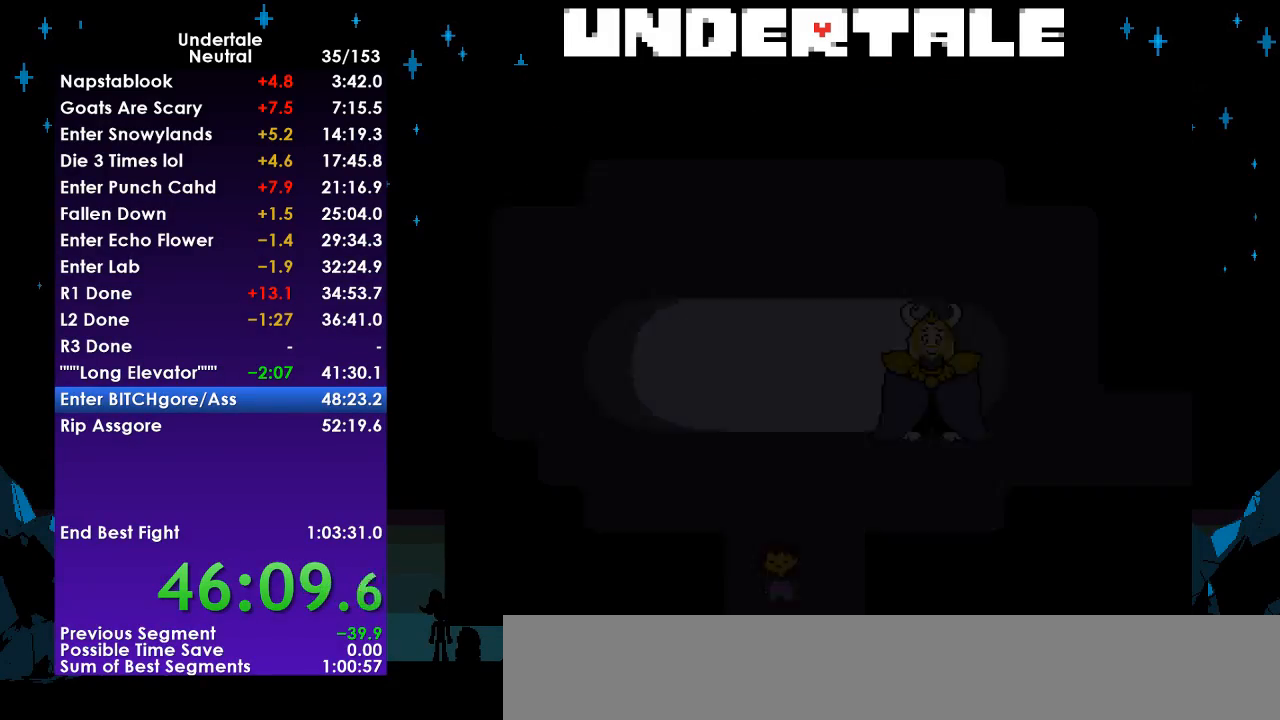
{"keys": [], "events": [[33, "left", "down"], [200, "left", "up"], [333, "up", "down"], [500, "up", "up"]]}
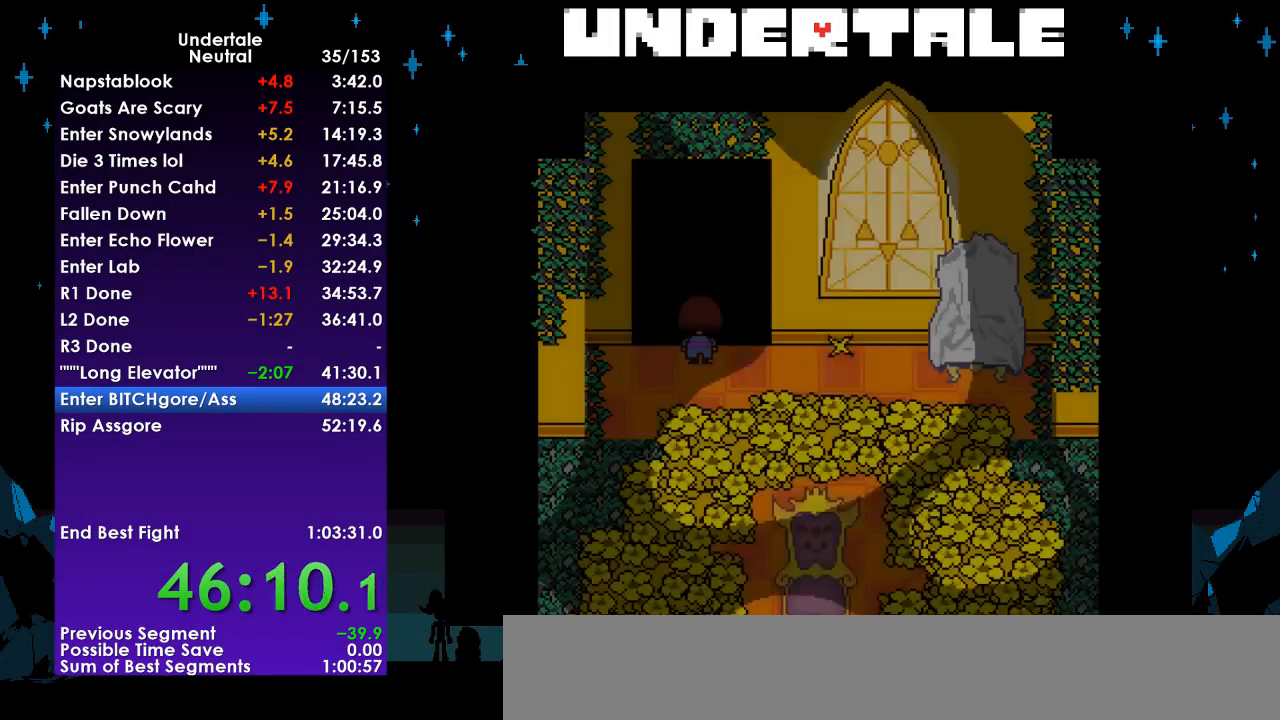
{"keys": ["up"], "events": [[133, "left", "down"], [367, "left", "up"], [500, "up", "down"]]}
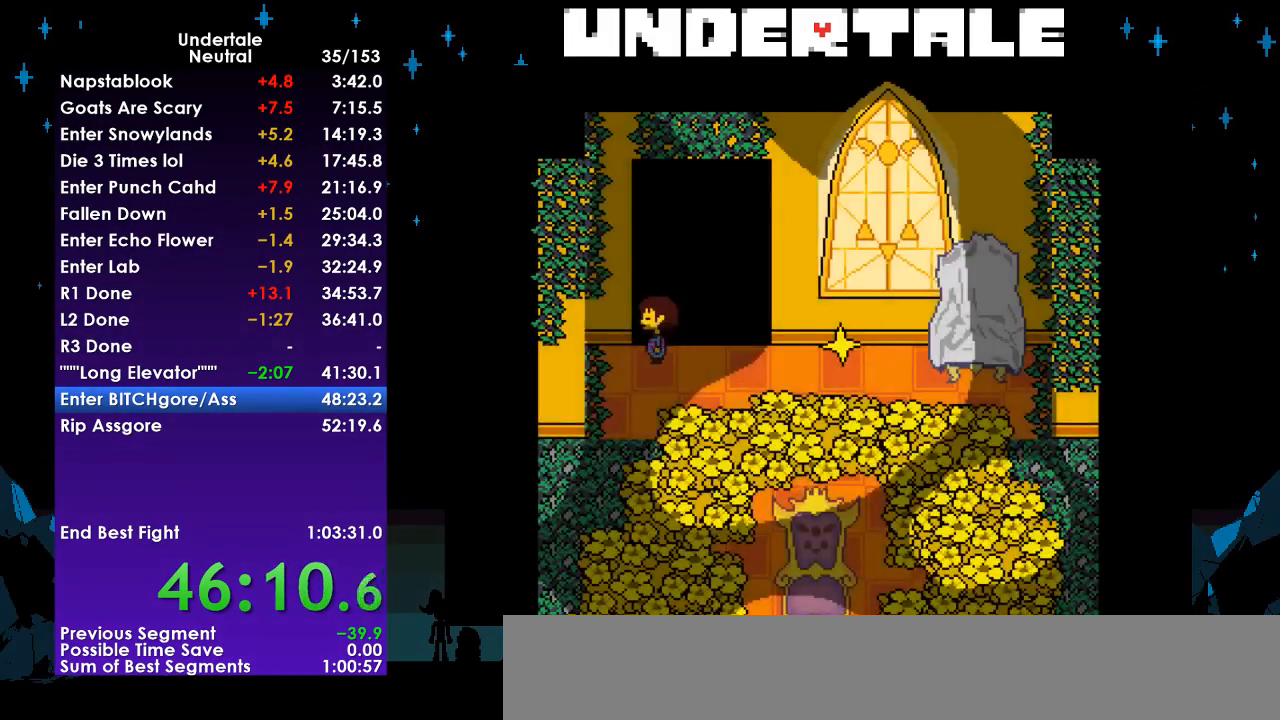
{"keys": [], "events": [[67, "up", "up"], [200, "left", "down"], [433, "left", "up"]]}
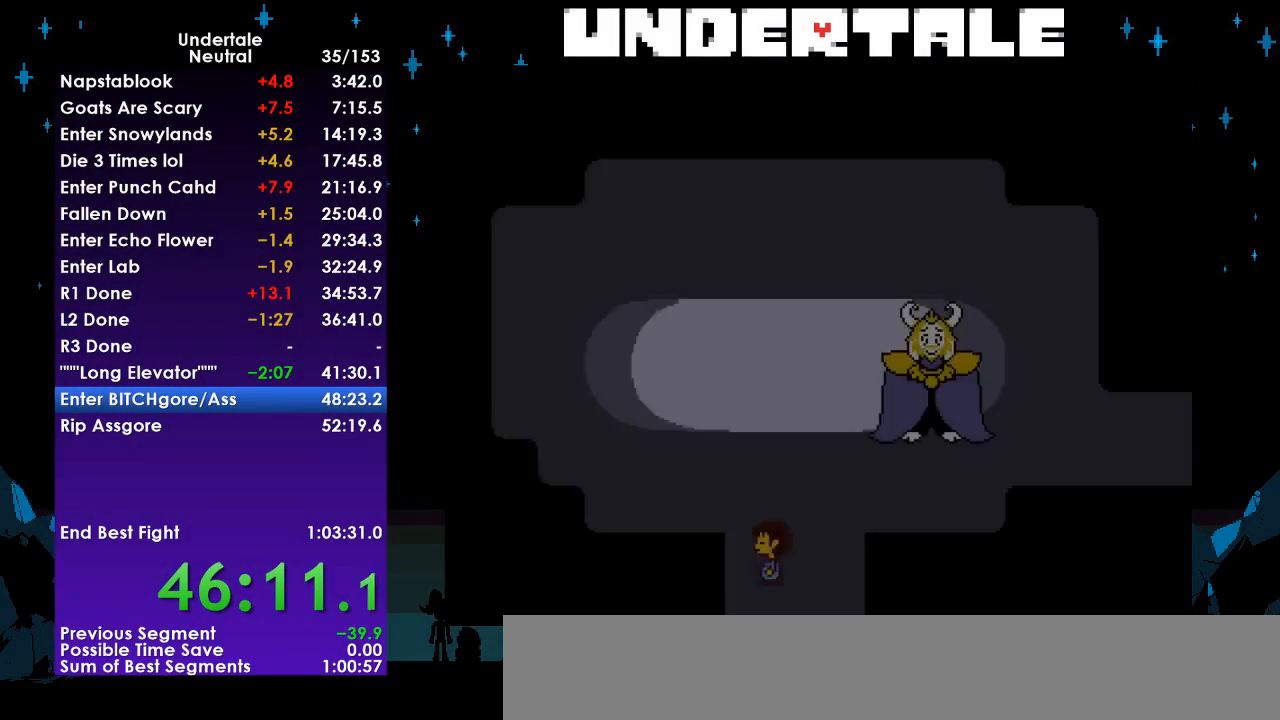
{"keys": [], "events": [[33, "down", "down"], [200, "down", "up"]]}
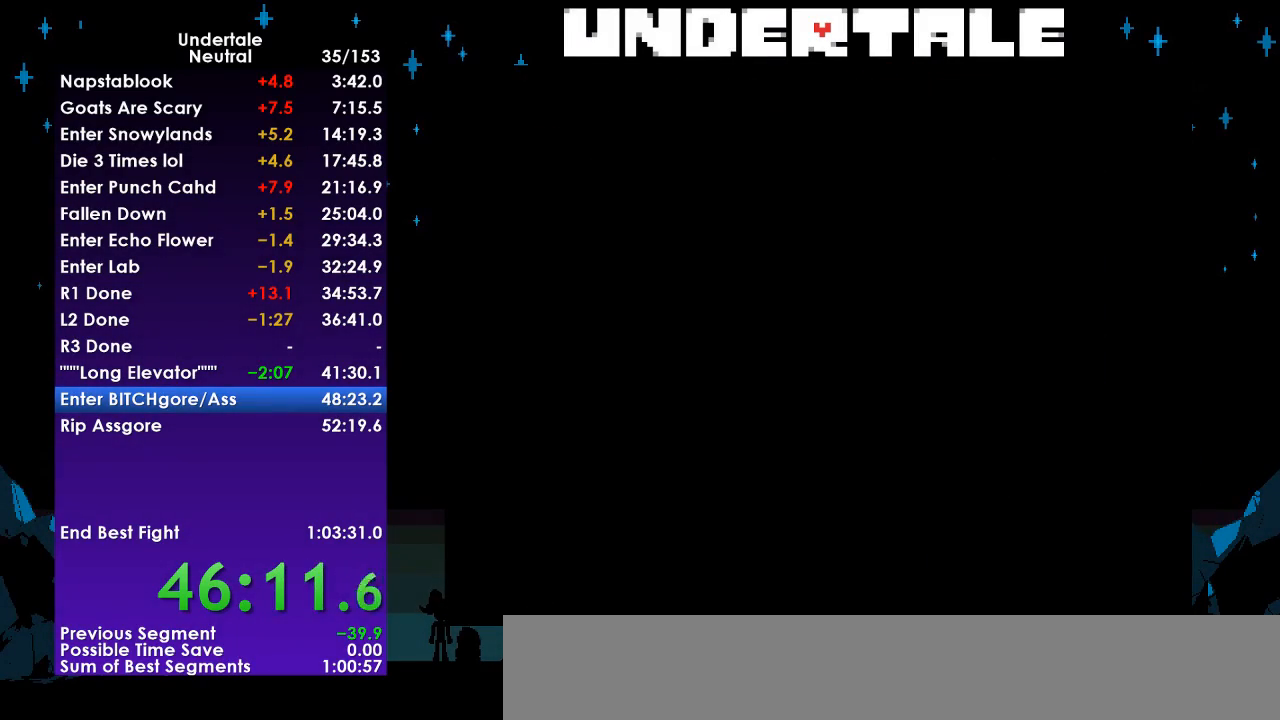
{"keys": ["left"], "events": [[167, "up", "down"], [333, "up", "up"], [400, "left", "down"]]}
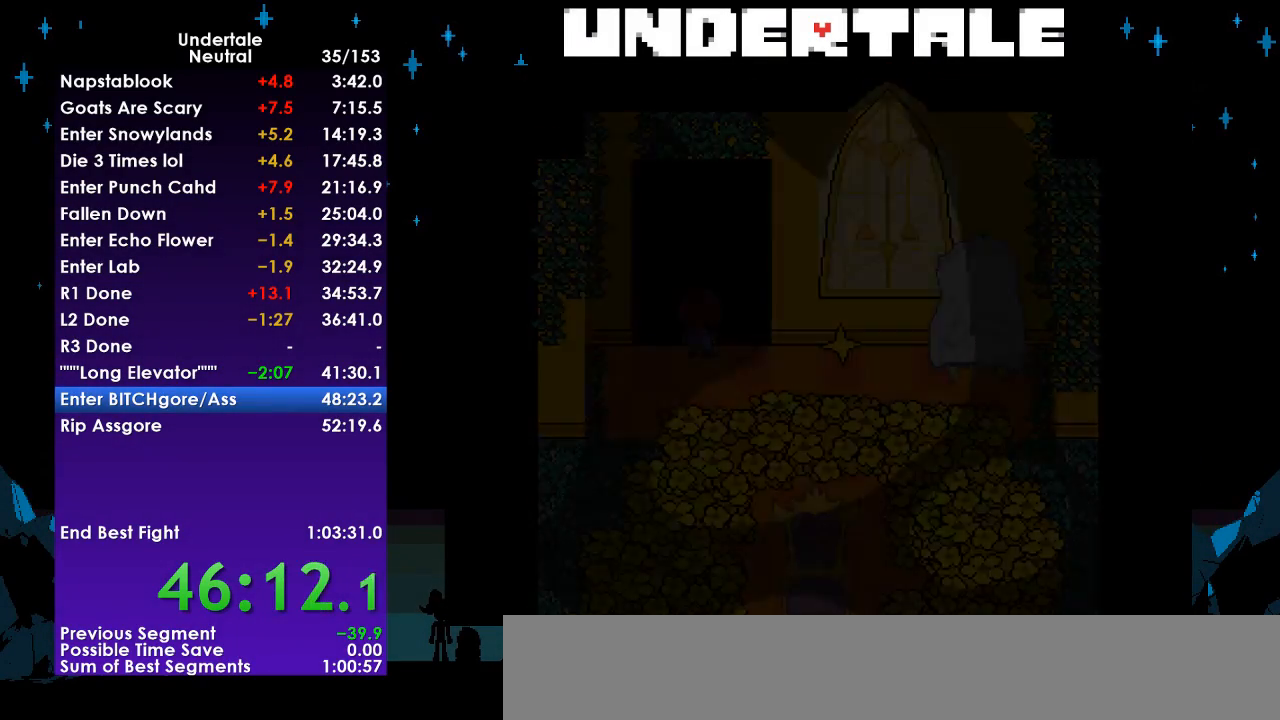
{"keys": ["down"], "events": [[233, "left", "up"], [333, "down", "down"]]}
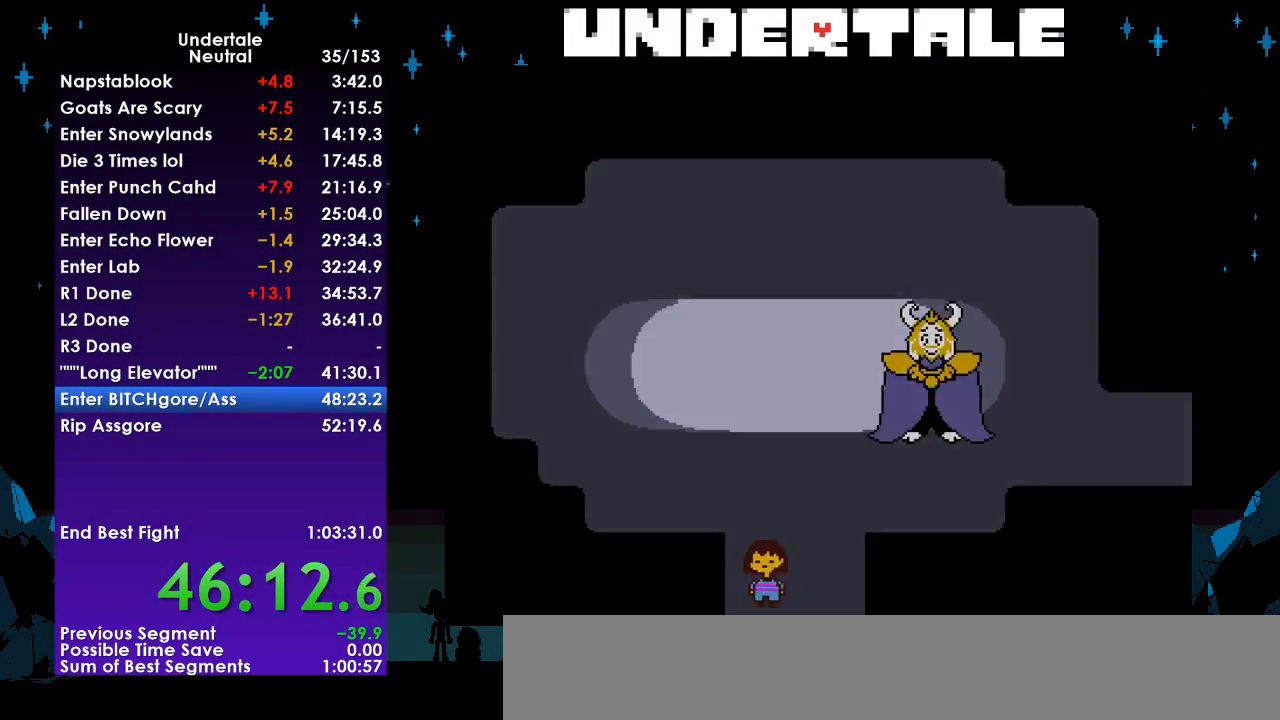
{"keys": ["up"], "events": [[33, "down", "up"], [400, "up", "down"]]}
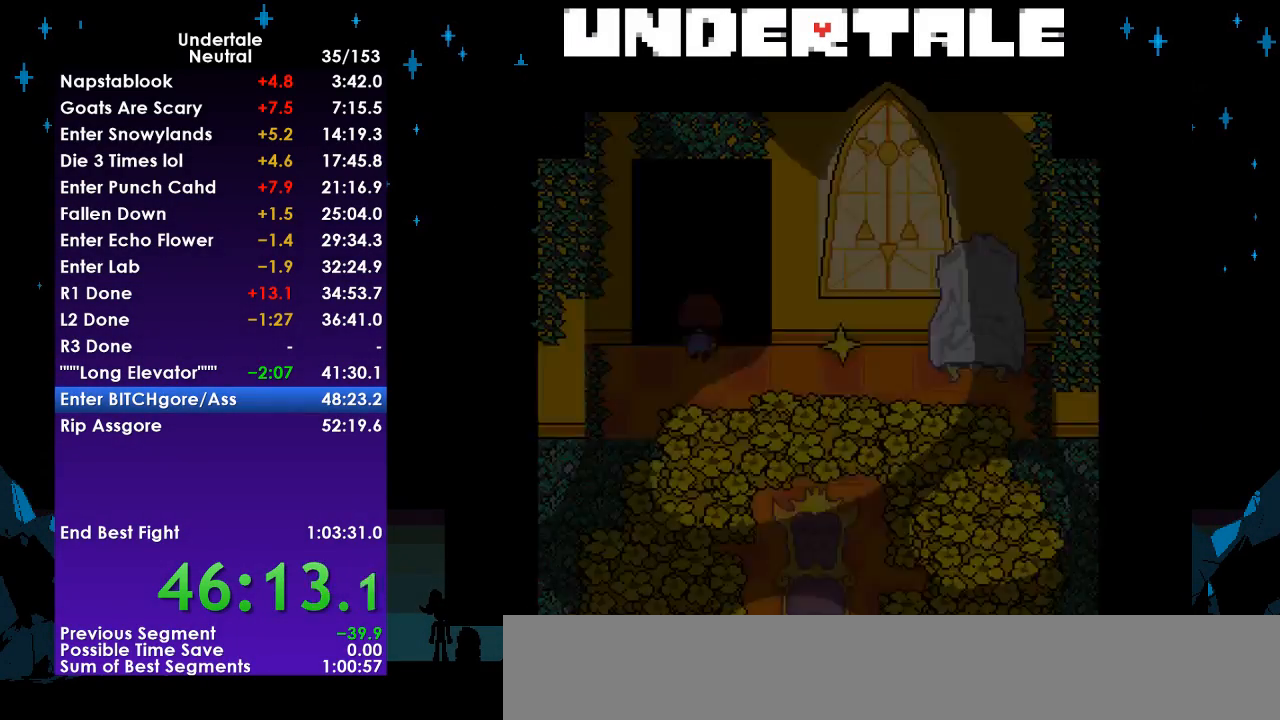
{"keys": [], "events": [[67, "up", "up"], [167, "left", "down"], [467, "left", "up"]]}
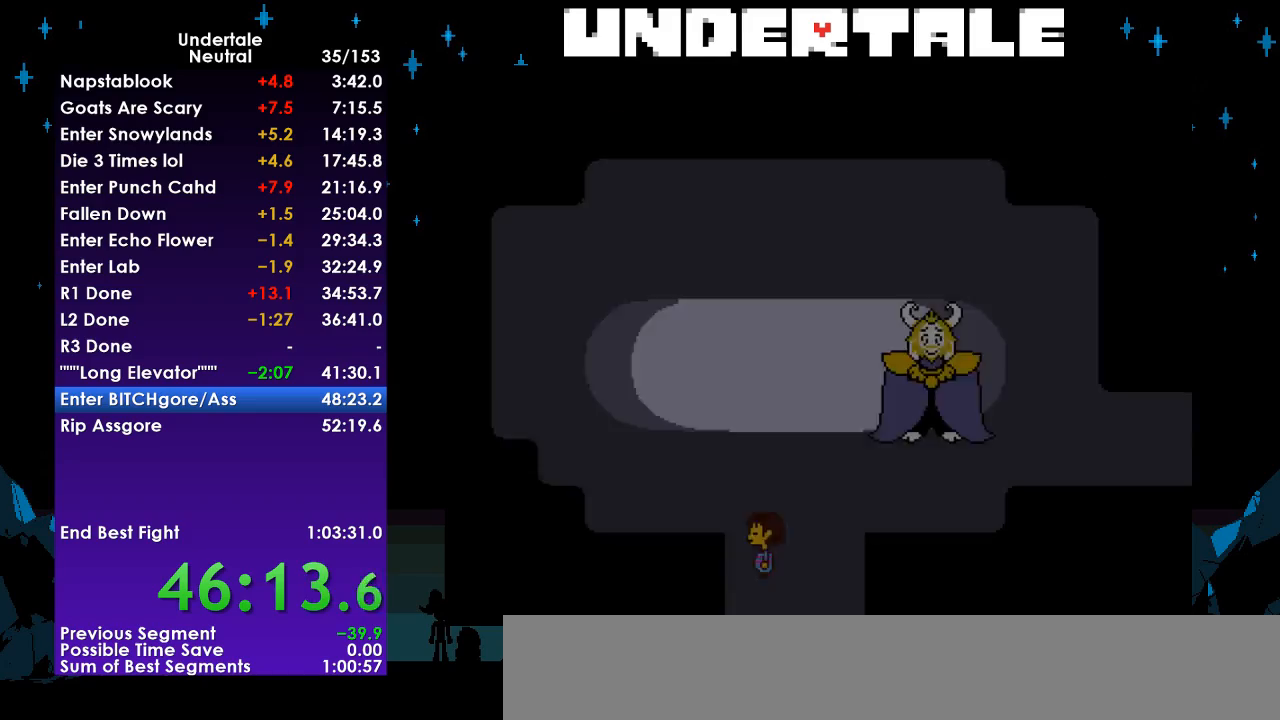
{"keys": [], "events": [[100, "down", "down"], [233, "down", "up"]]}
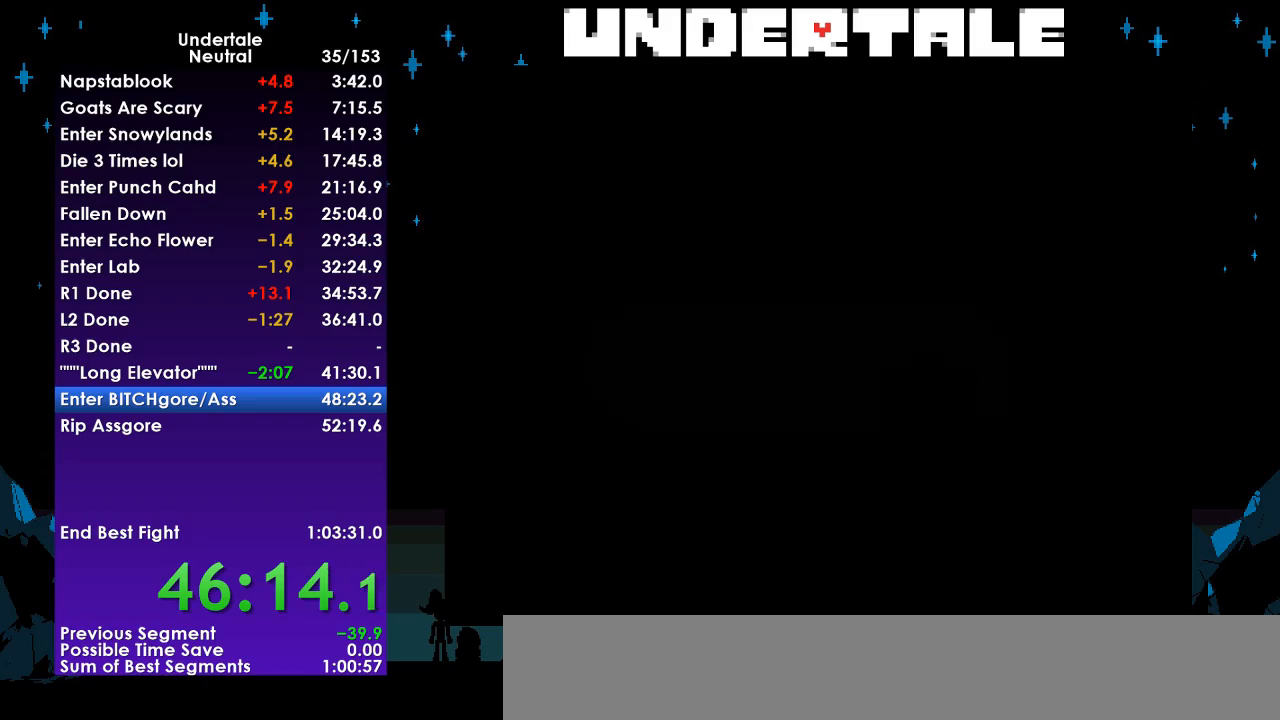
{"keys": [], "events": [[200, "up", "down"], [333, "up", "up"]]}
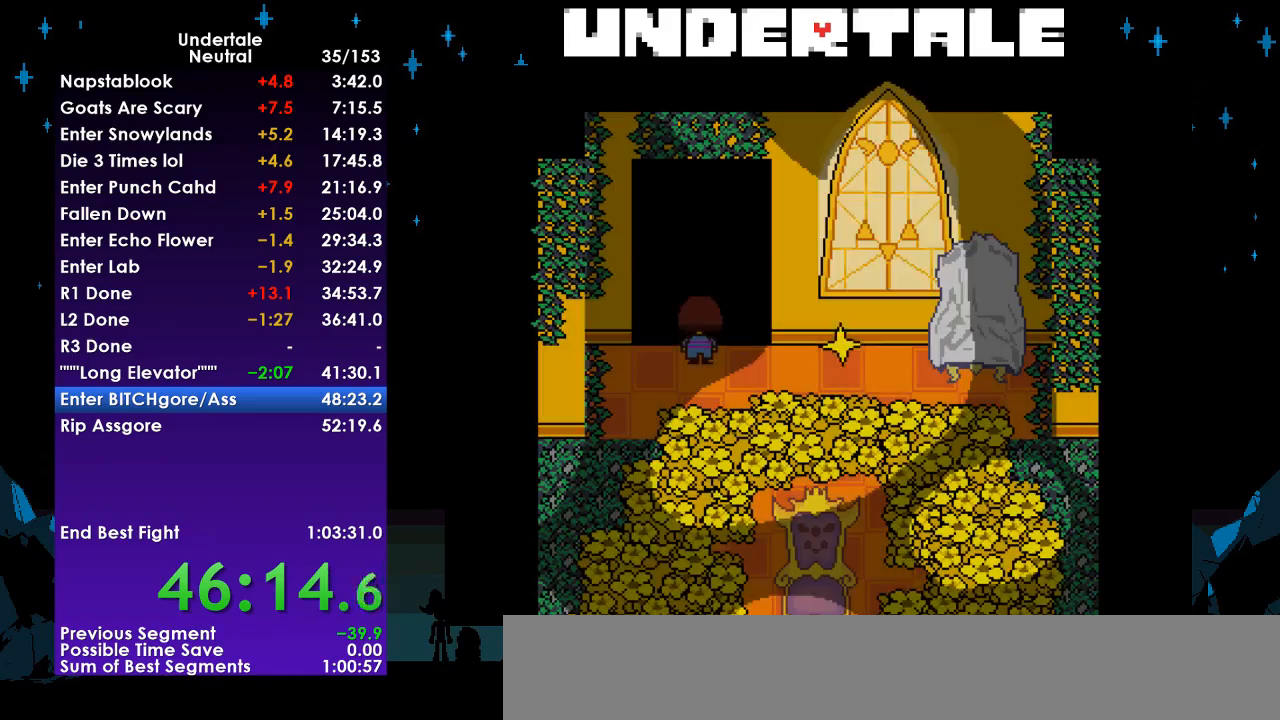
{"keys": ["up"], "events": [[167, "left", "down"], [367, "left", "up"], [500, "up", "down"]]}
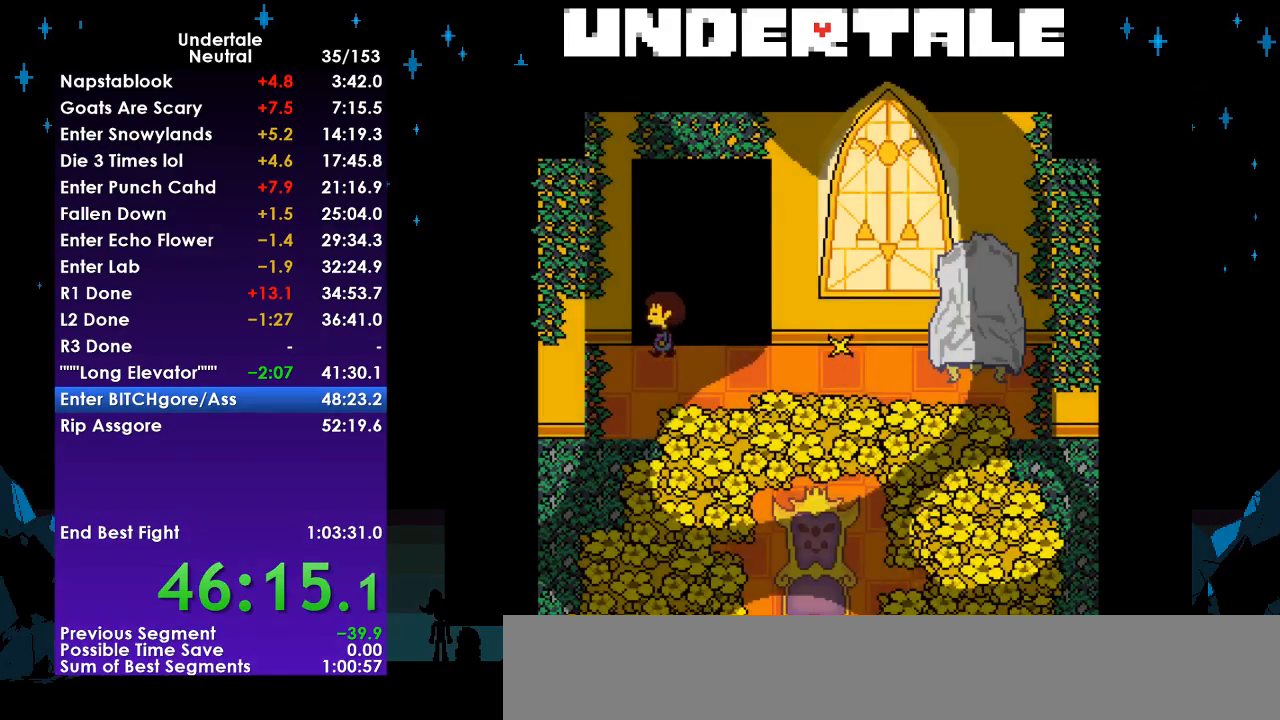
{"keys": ["down"], "events": [[67, "up", "up"], [233, "left", "down"], [367, "left", "up"], [467, "down", "down"]]}
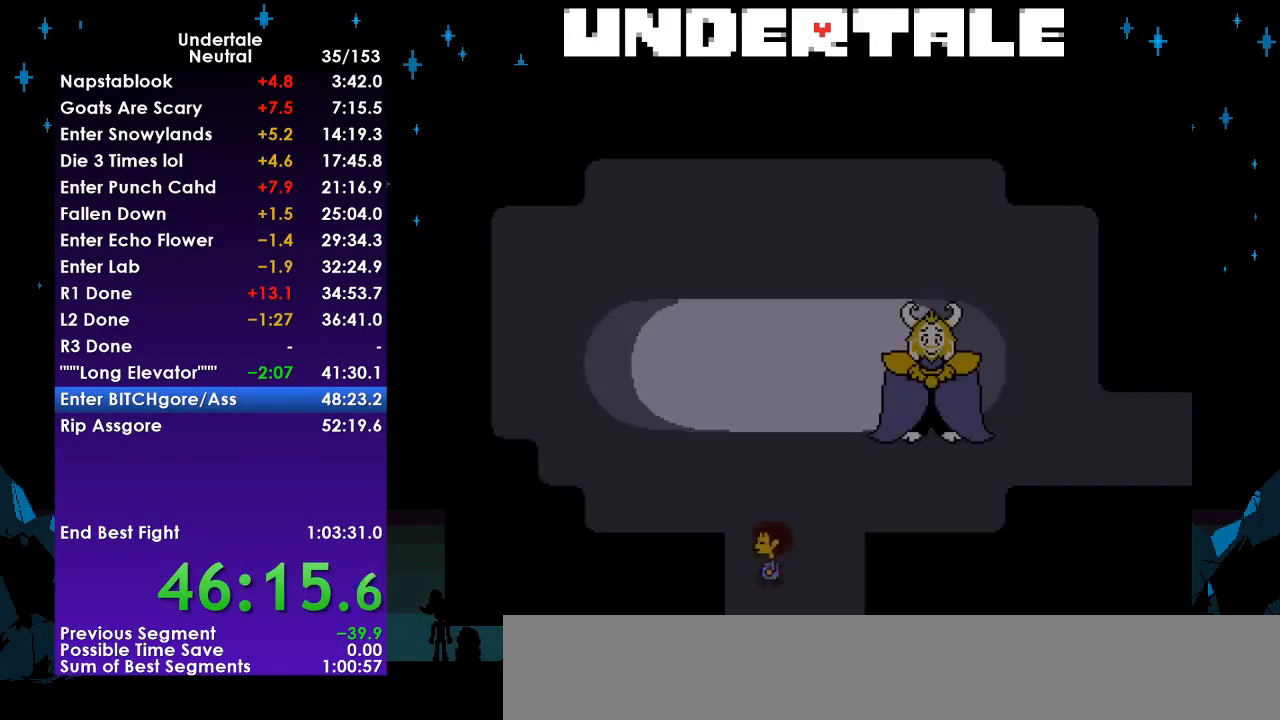
{"keys": [], "events": [[167, "down", "up"]]}
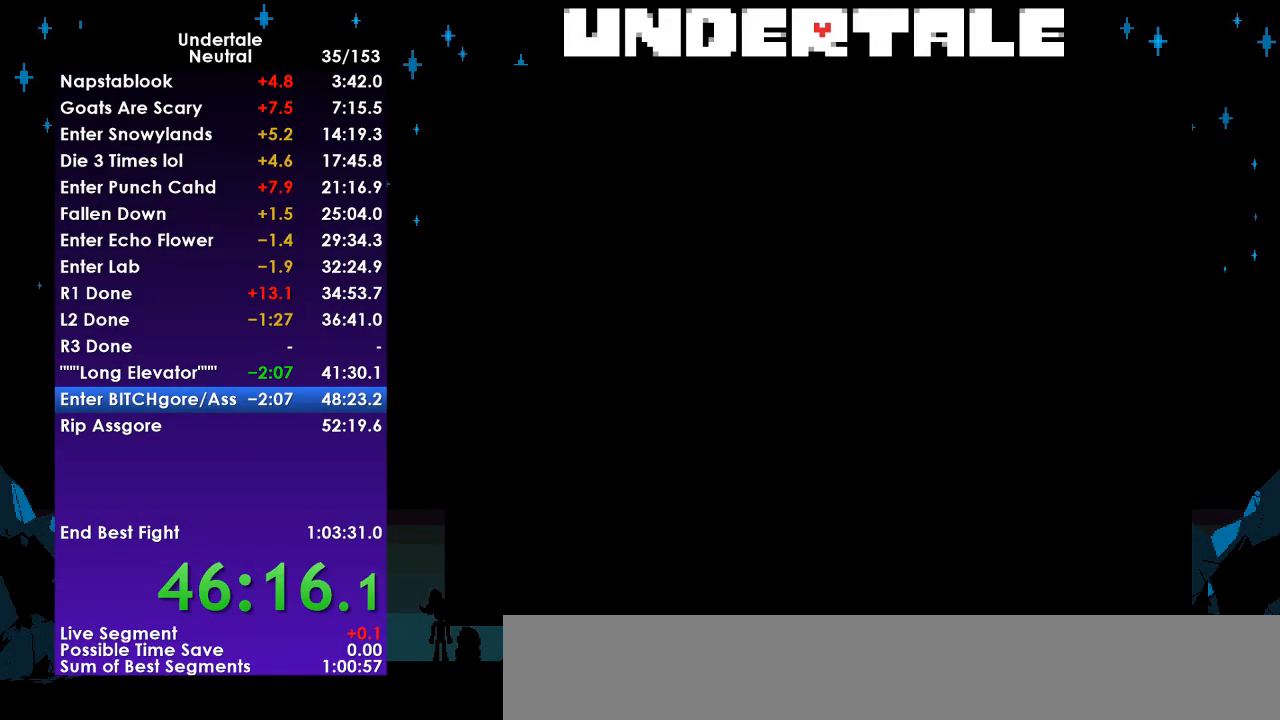
{"keys": [], "events": [[133, "up", "down"], [233, "up", "up"]]}
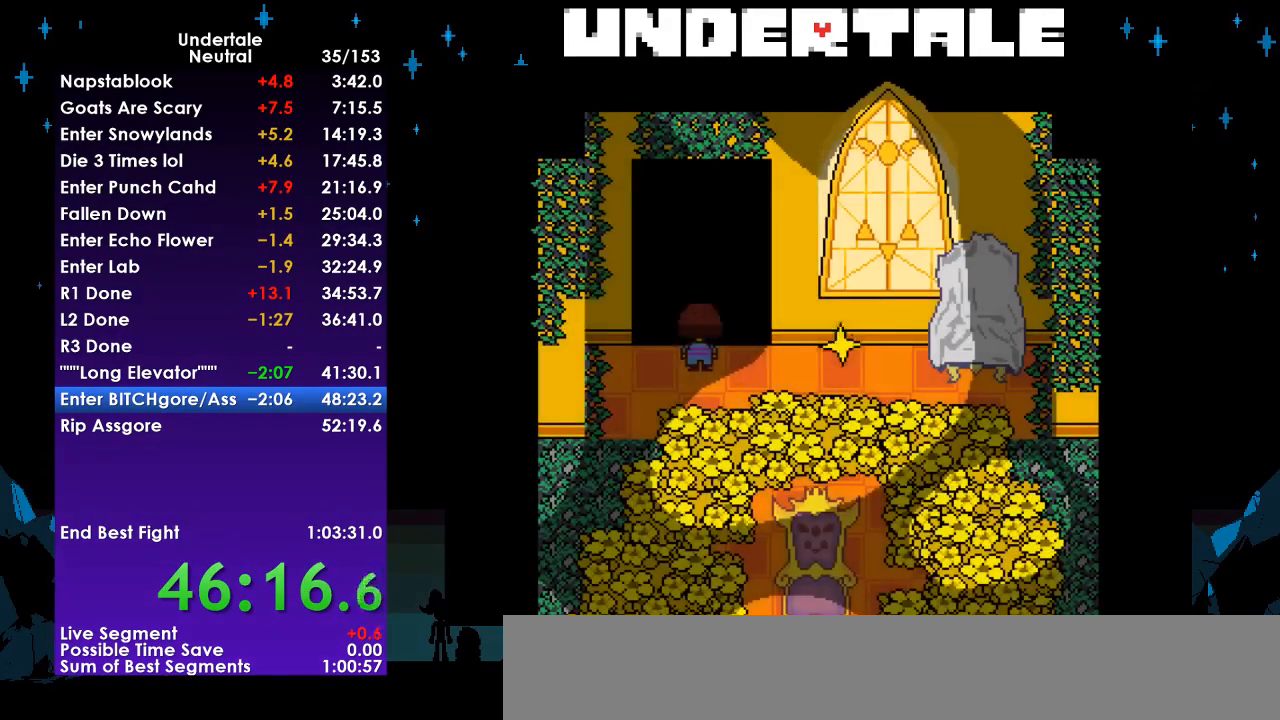
{"keys": ["left"], "events": [[333, "left", "down"]]}
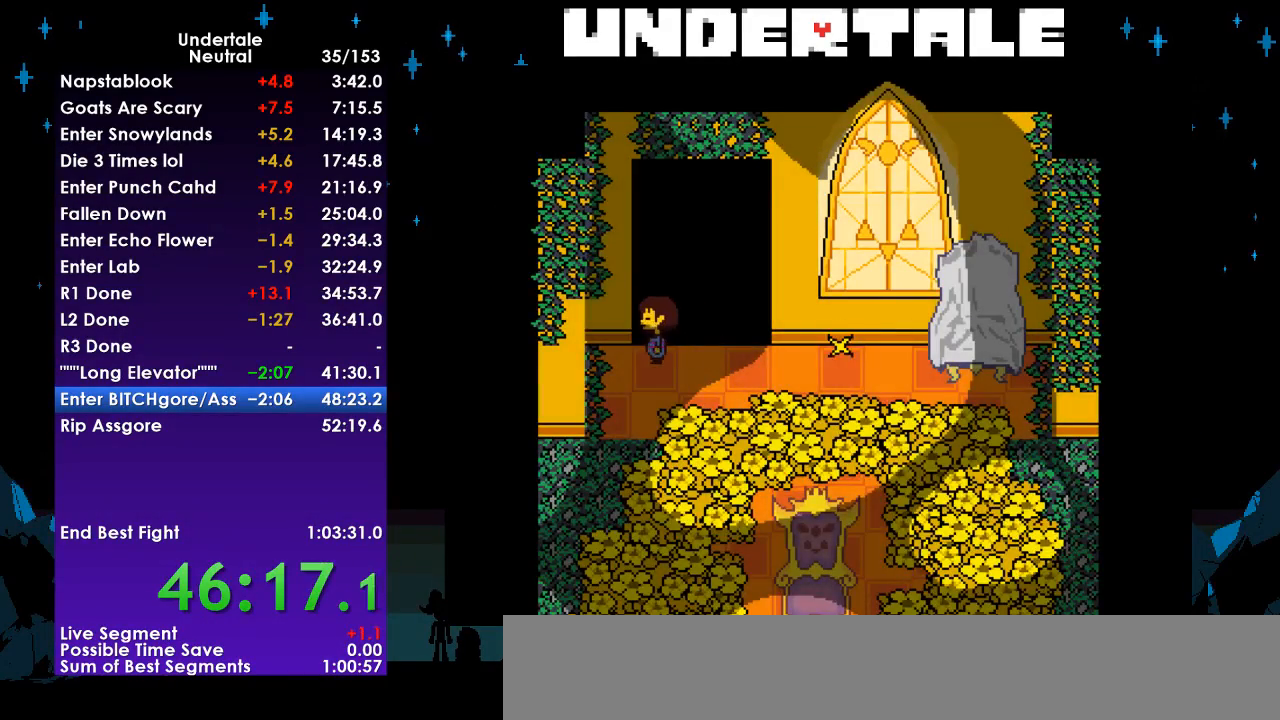
{"keys": ["left", "up", "z"], "events": [[167, "c", "down"], [200, "c", "up"], [267, "up", "down"], [300, "z", "down"], [400, "z", "up"], [433, "z", "down"]]}
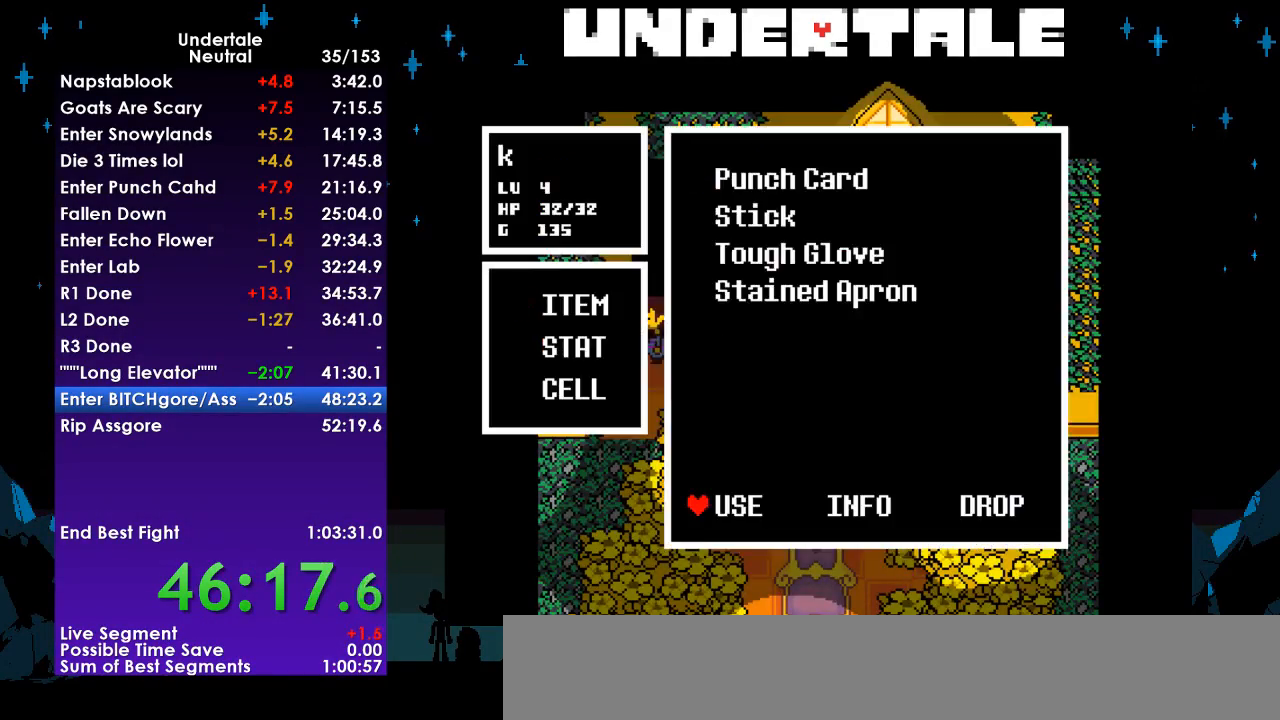
{"keys": ["z"], "events": [[33, "z", "up"], [67, "z", "down"], [167, "z", "up"], [233, "up", "up"], [233, "z", "down"], [267, "left", "up"], [300, "z", "up"], [367, "z", "down"], [400, "z", "up"], [500, "z", "down"]]}